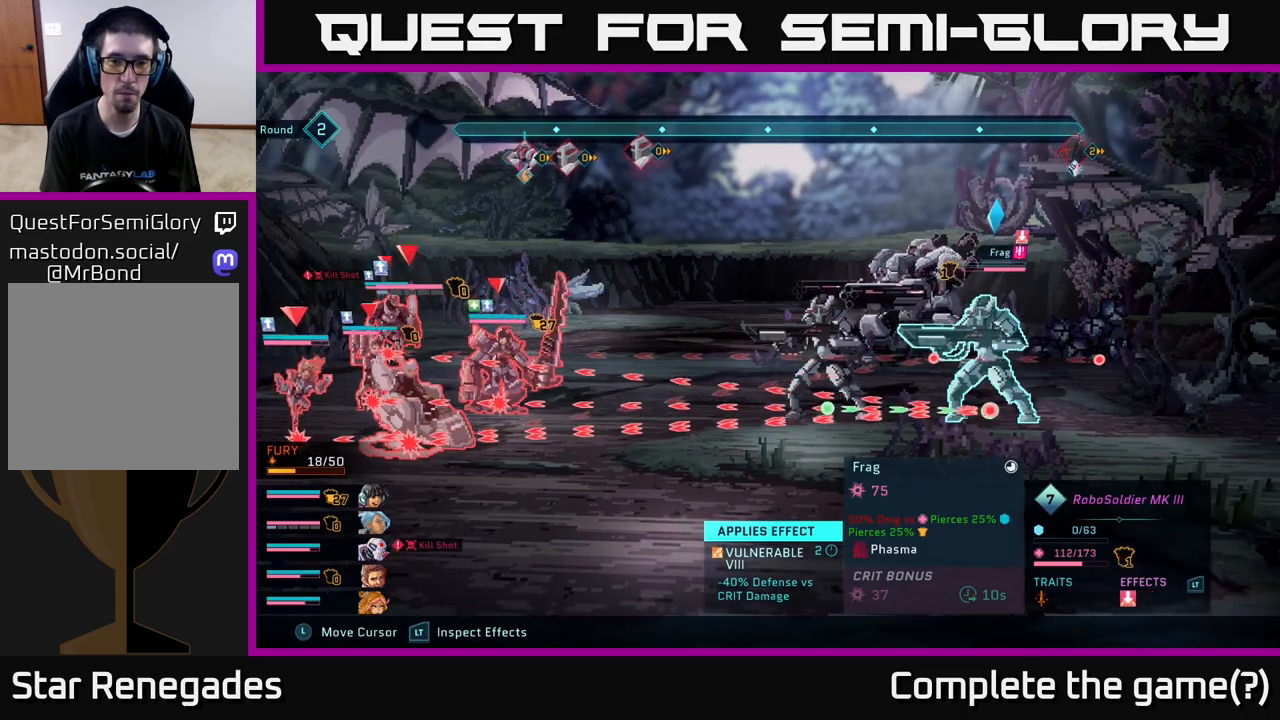
Gameplay with a controller (Xbox layout); each line is a JSON object with the inputs held at the frame after it. "events" lists button and stick changes between this image and that frame as [ms after this image, input, new state], when the widget could be followed in between.
{"buttons": ["R2"], "left_stick": "center", "right_stick": "center", "events": [[283, "left_stick", "left"], [467, "left_stick", "center"]]}
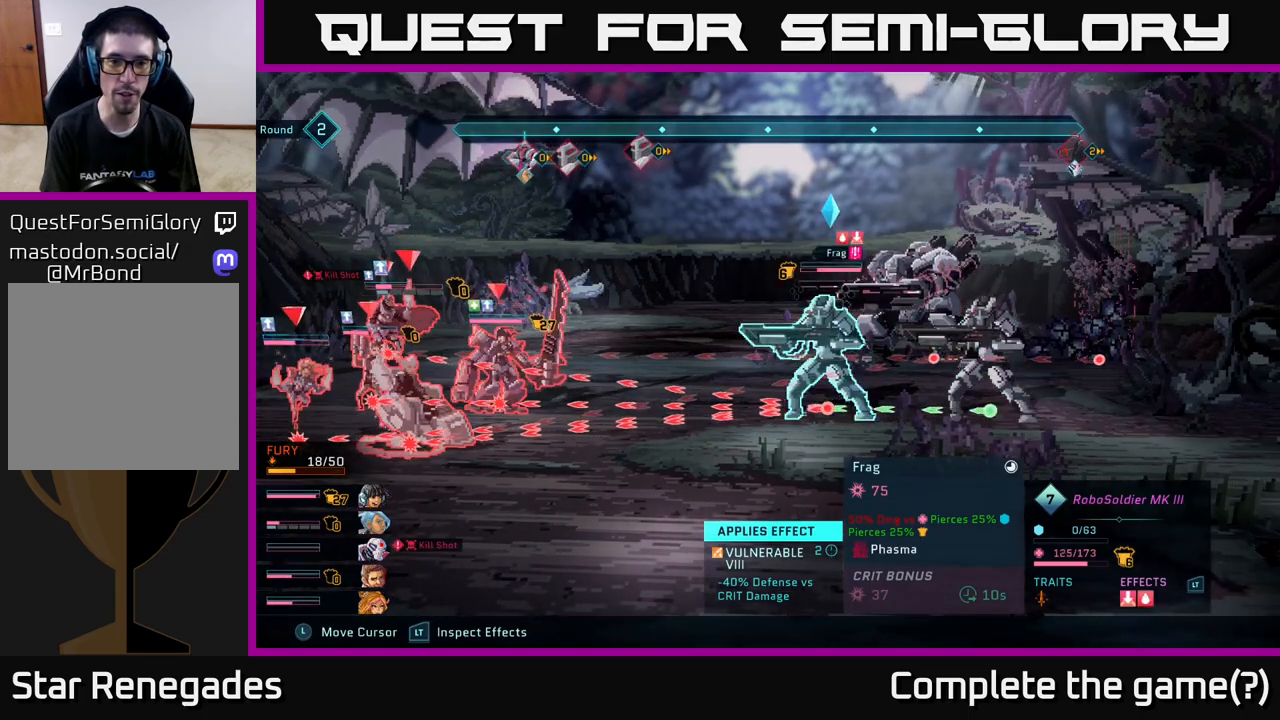
{"buttons": ["R2"], "left_stick": "left", "right_stick": "center", "events": [[200, "left_stick", "right"], [383, "left_stick", "center"], [483, "left_stick", "left"]]}
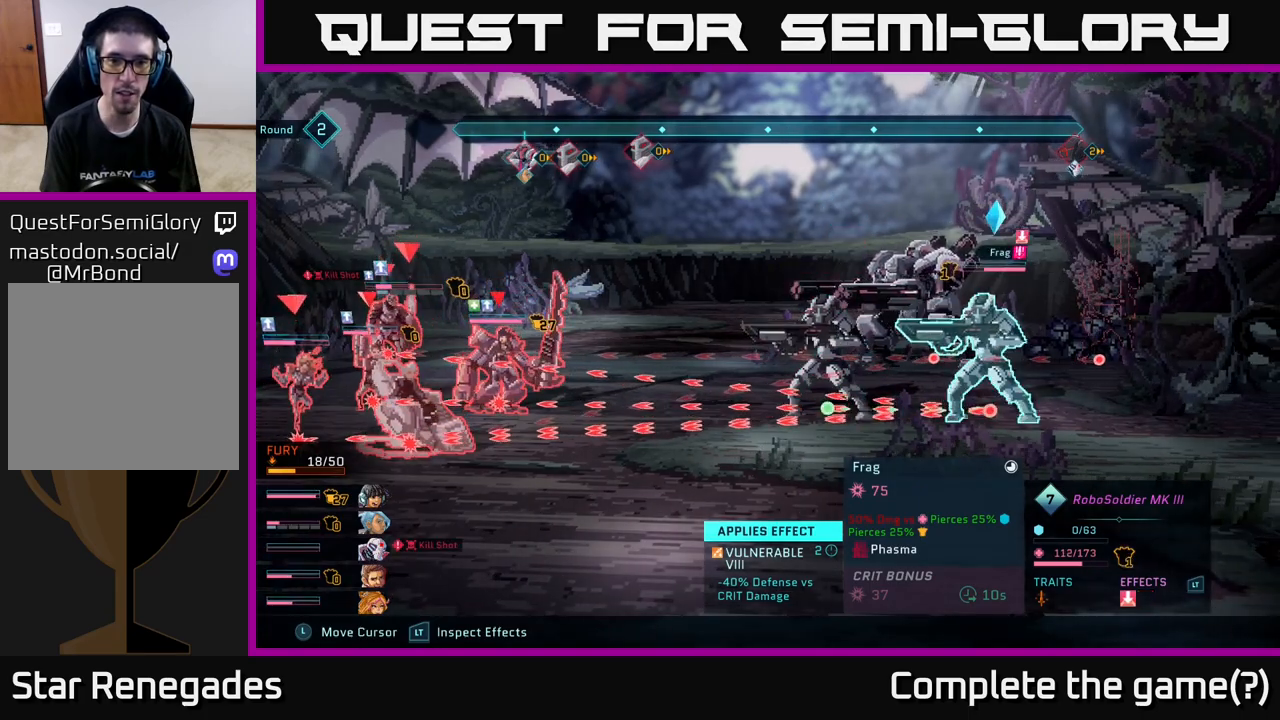
{"buttons": [], "left_stick": "center", "right_stick": "center", "events": [[150, "left_stick", "center"], [267, "R2", "up"]]}
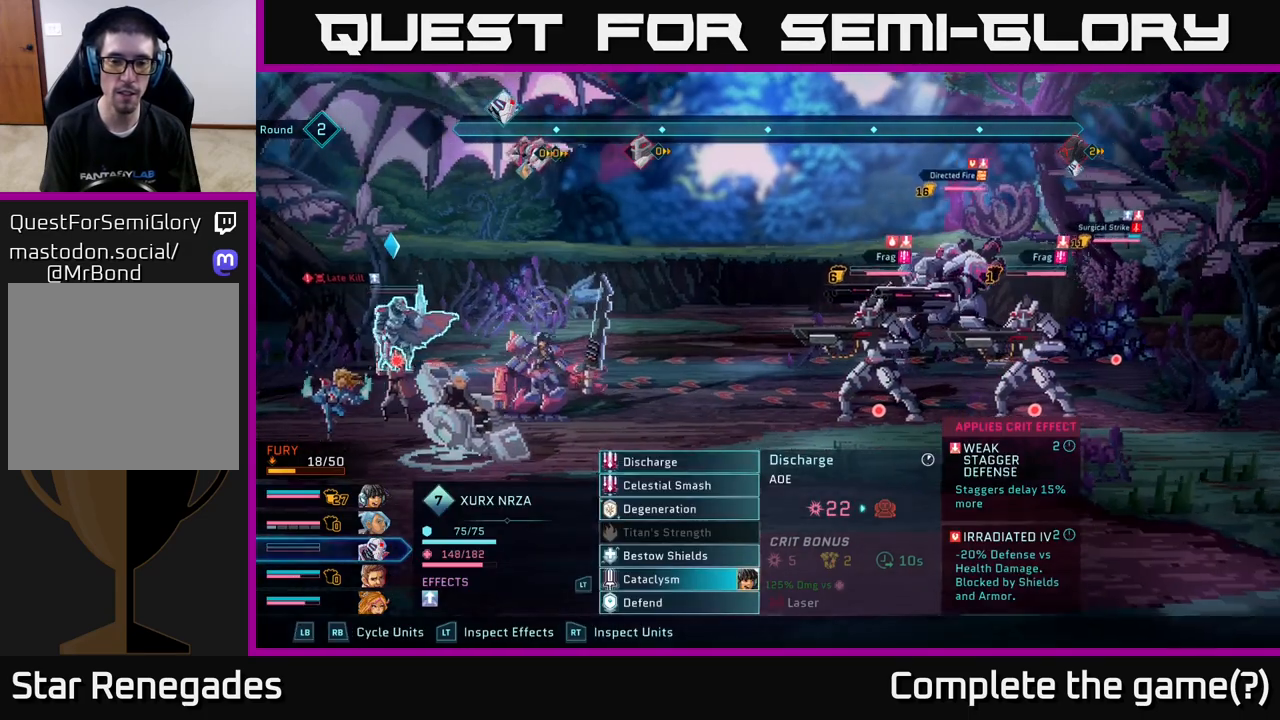
{"buttons": [], "left_stick": "center", "right_stick": "center", "events": [[117, "R1", "down"], [250, "R1", "up"]]}
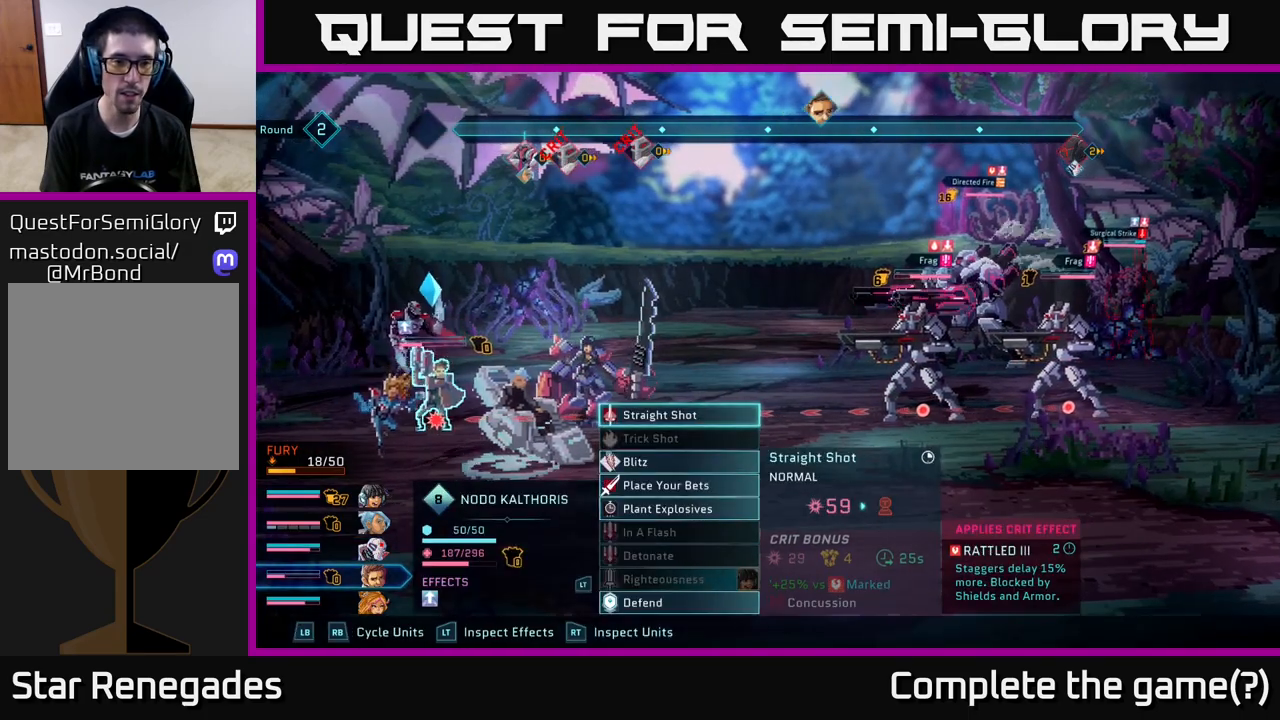
{"buttons": [], "left_stick": "center", "right_stick": "center", "events": []}
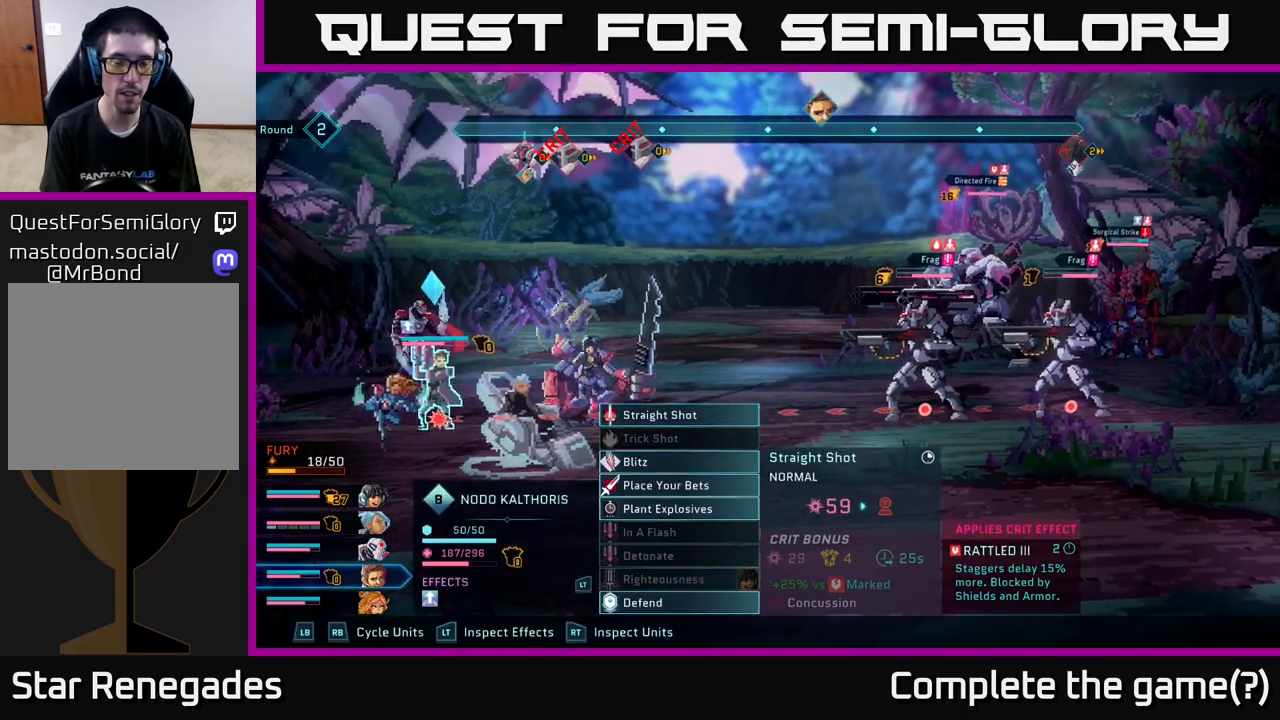
{"buttons": [], "left_stick": "down", "right_stick": "center", "events": [[150, "left_stick", "down"], [350, "left_stick", "center"], [450, "left_stick", "down"]]}
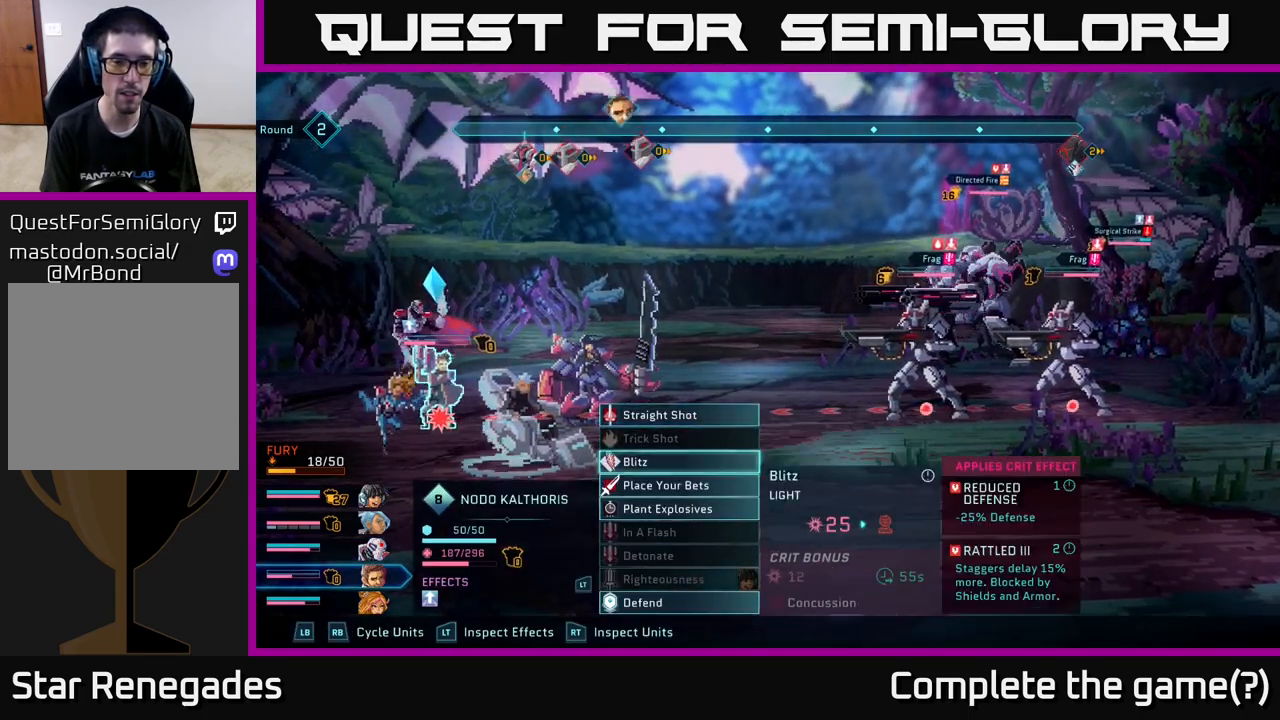
{"buttons": [], "left_stick": "center", "right_stick": "center", "events": [[100, "A", "down"], [117, "left_stick", "center"], [200, "A", "up"]]}
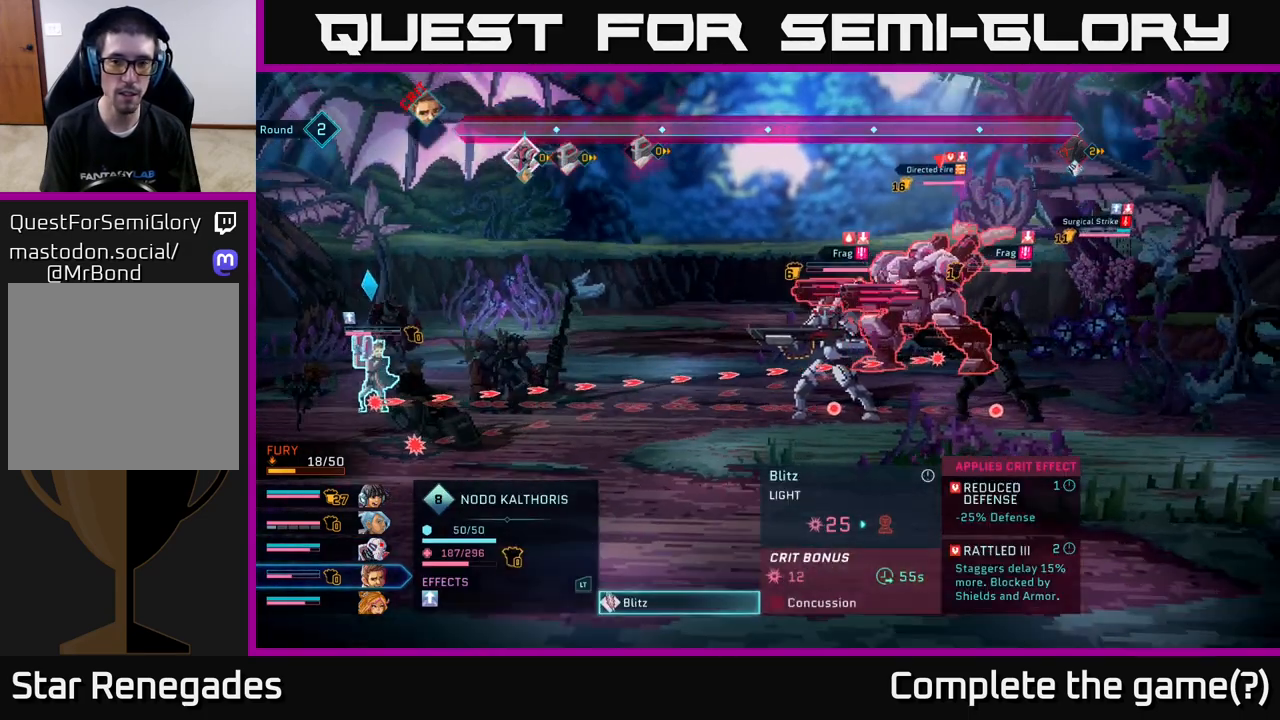
{"buttons": [], "left_stick": "down", "right_stick": "center", "events": [[100, "left_stick", "right"], [283, "left_stick", "center"], [483, "left_stick", "down"]]}
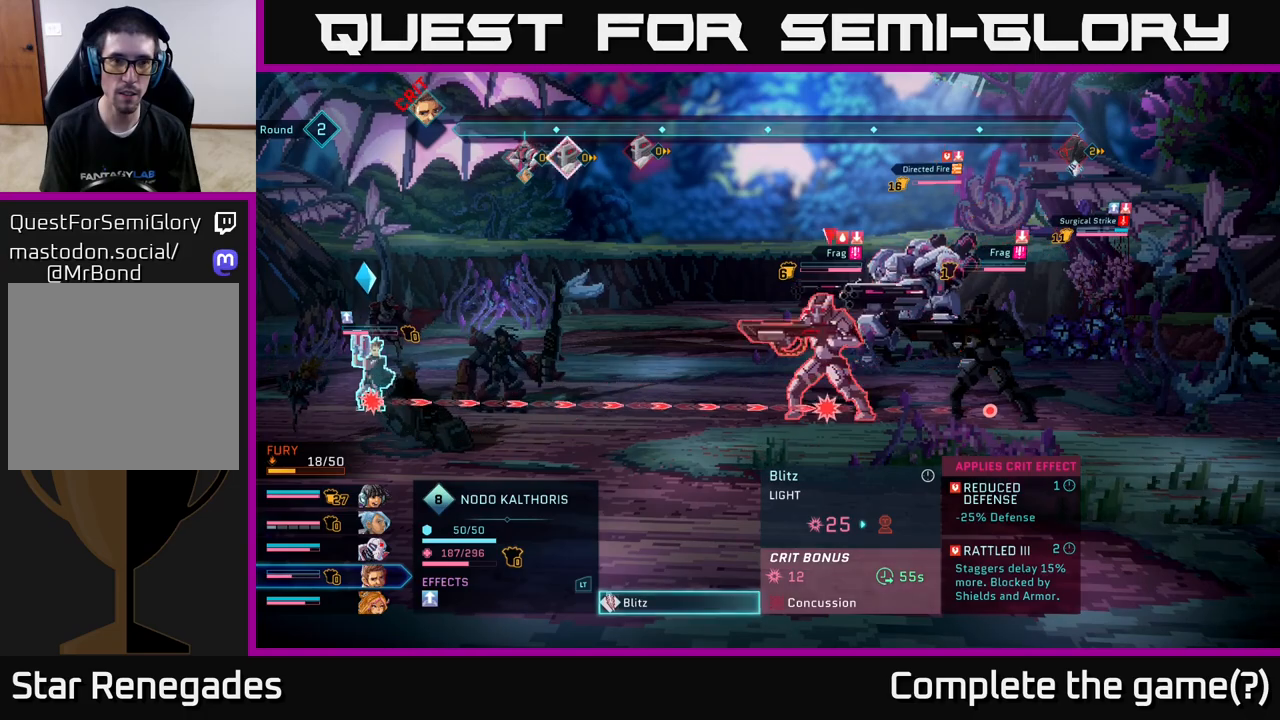
{"buttons": [], "left_stick": "center", "right_stick": "center", "events": [[167, "left_stick", "center"], [333, "left_stick", "left"], [483, "left_stick", "center"]]}
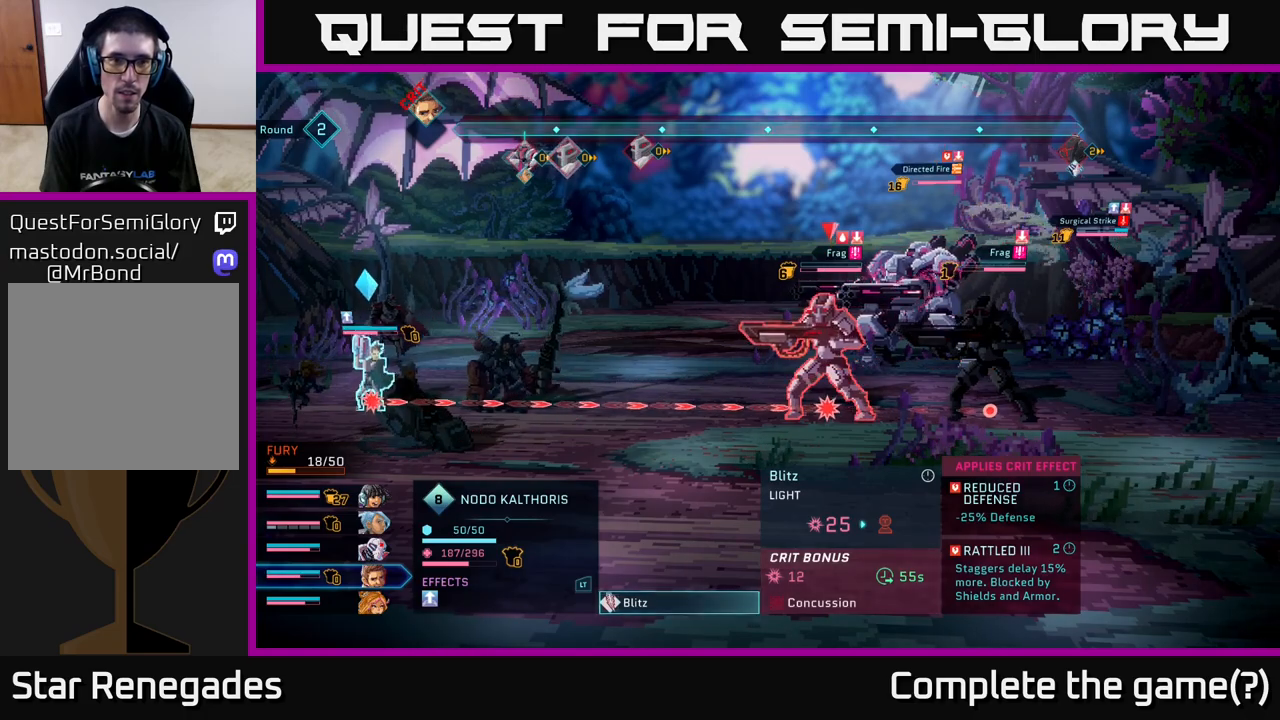
{"buttons": [], "left_stick": "center", "right_stick": "center", "events": [[250, "B", "down"], [333, "B", "up"]]}
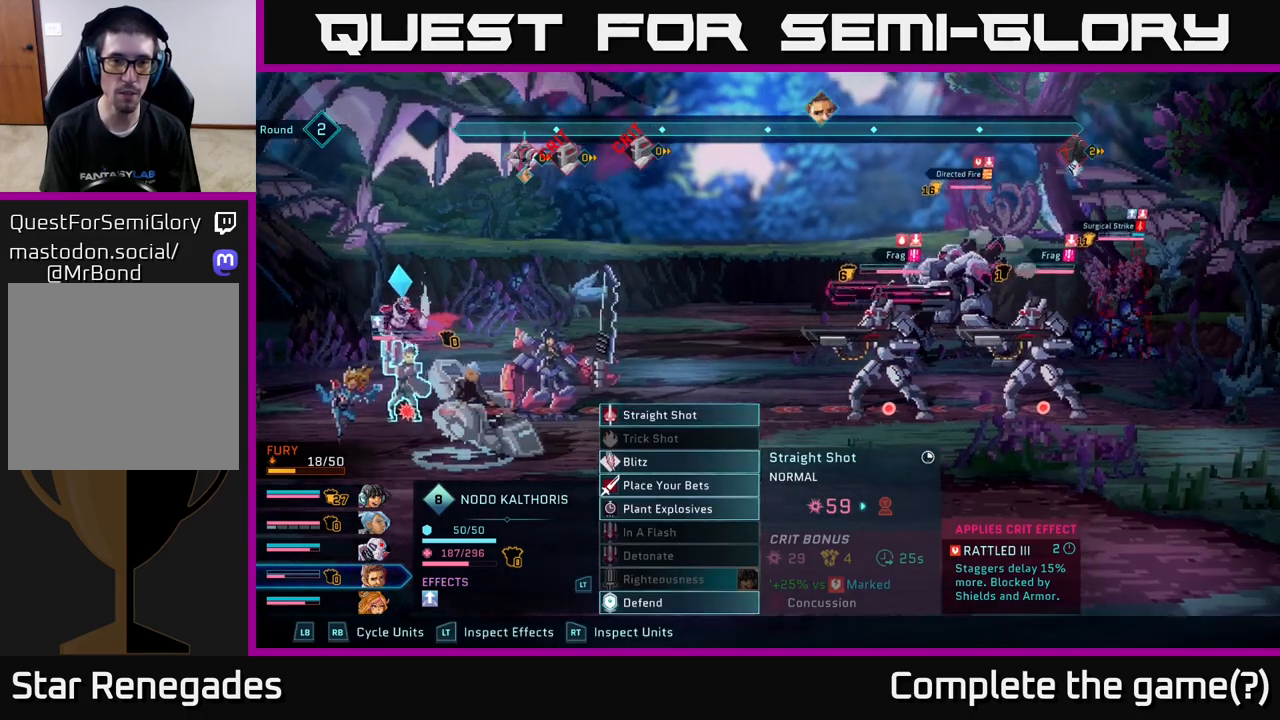
{"buttons": [], "left_stick": "center", "right_stick": "center", "events": []}
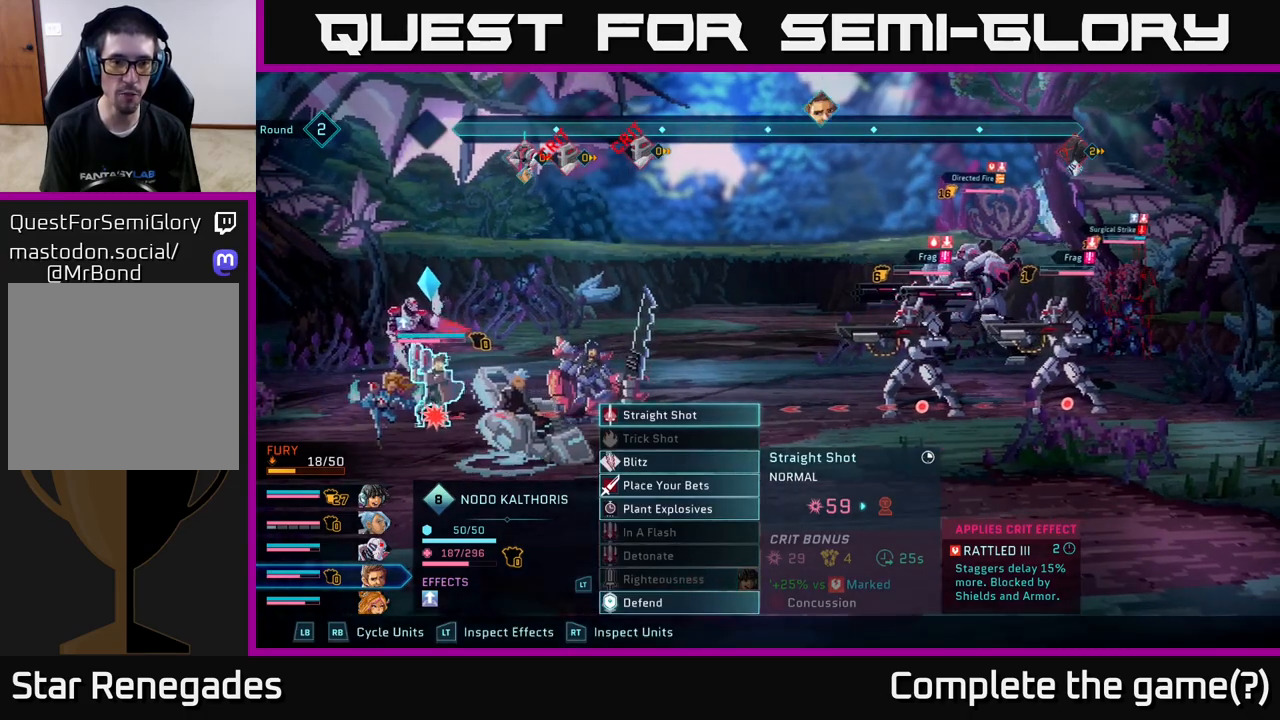
{"buttons": [], "left_stick": "down", "right_stick": "center", "events": [[117, "A", "down"], [167, "A", "up"], [483, "left_stick", "down"]]}
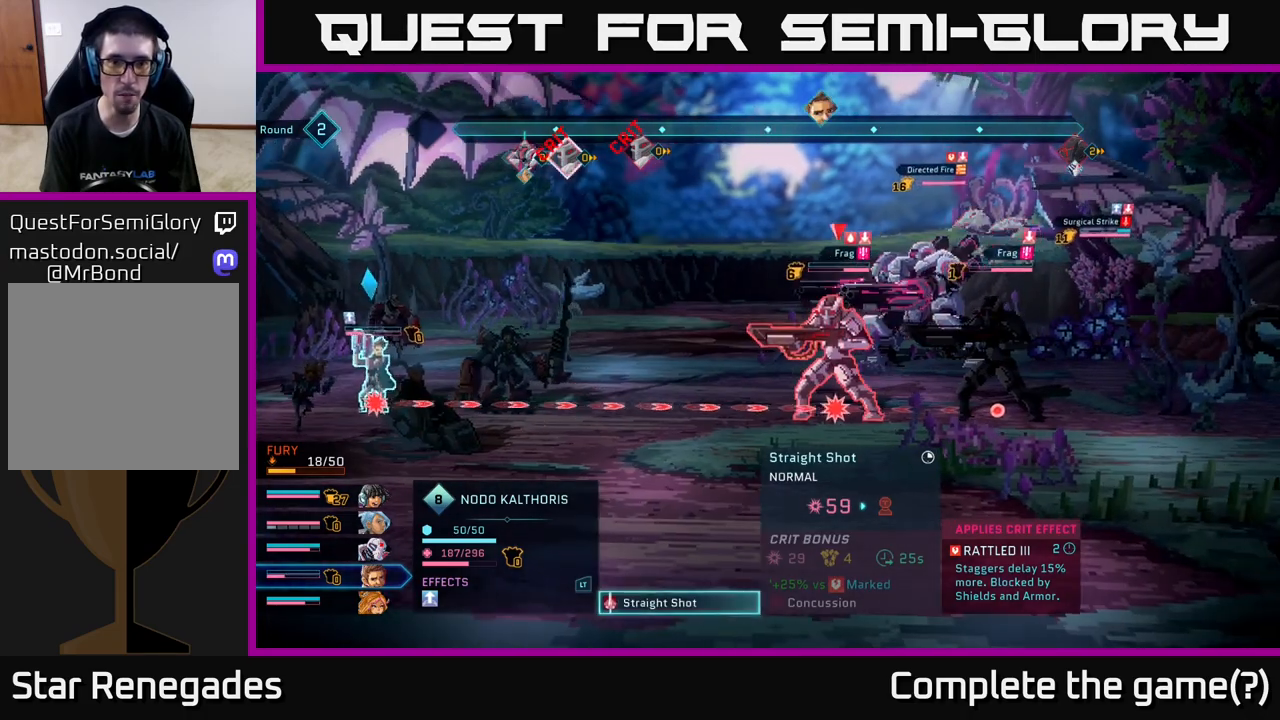
{"buttons": [], "left_stick": "center", "right_stick": "center", "events": [[200, "left_stick", "center"]]}
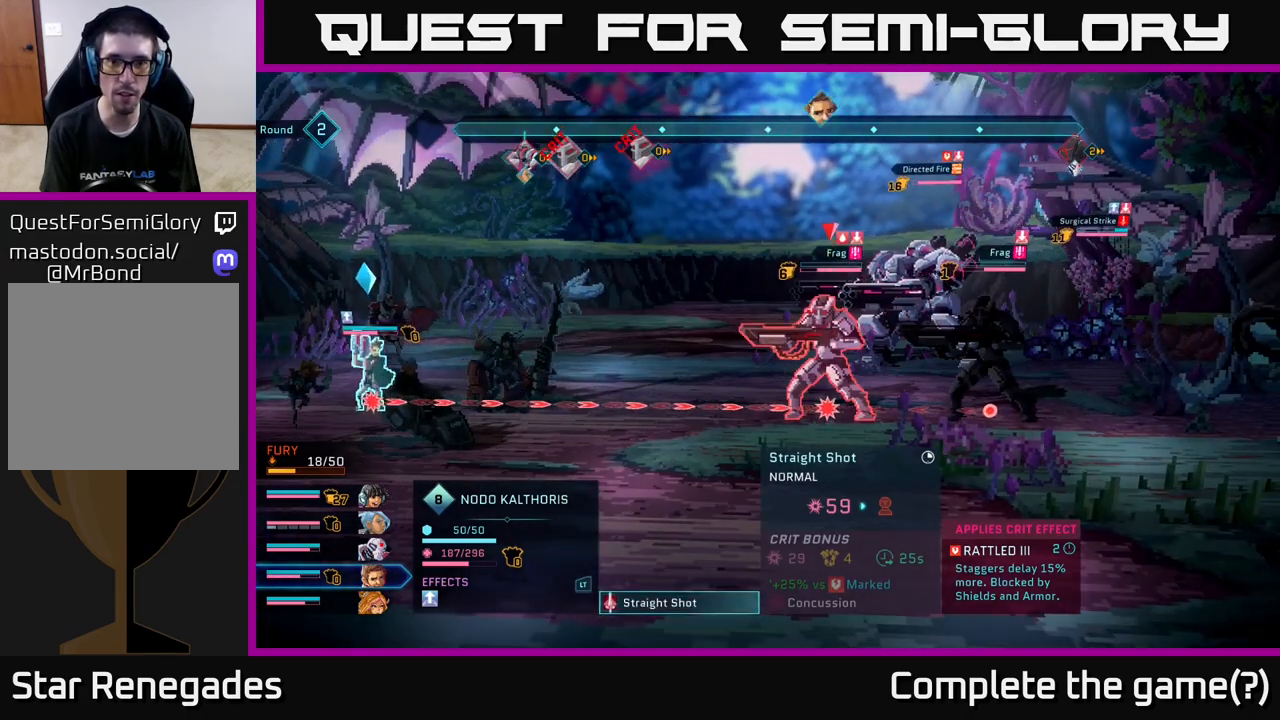
{"buttons": [], "left_stick": "center", "right_stick": "center", "events": [[50, "B", "down"], [100, "B", "up"]]}
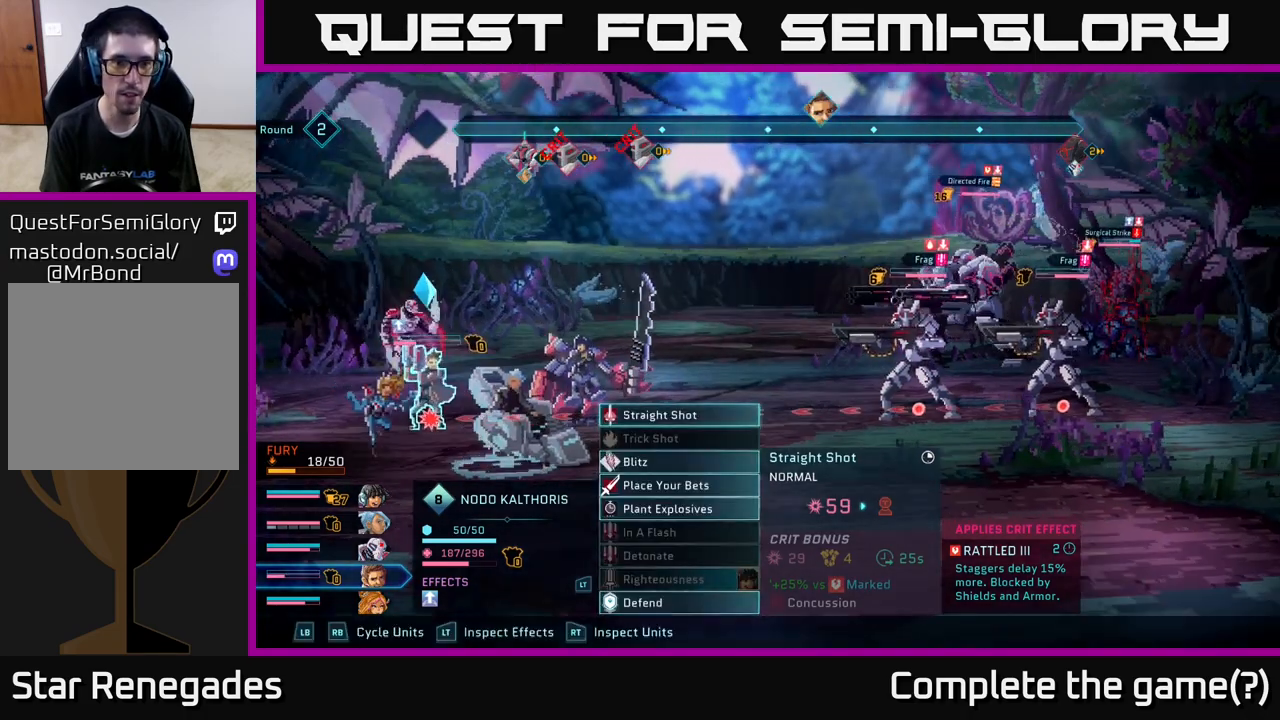
{"buttons": [], "left_stick": "down", "right_stick": "center", "events": [[133, "left_stick", "down"], [333, "left_stick", "center"], [433, "left_stick", "down"]]}
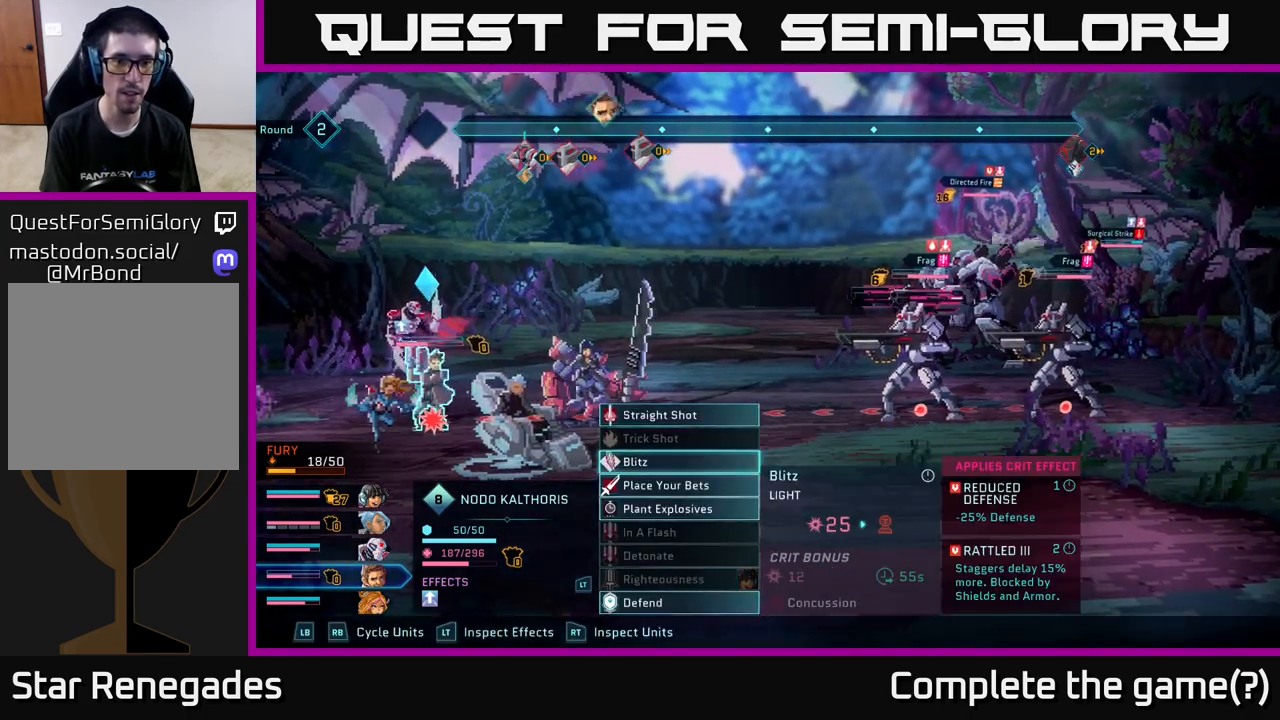
{"buttons": ["A"], "left_stick": "center", "right_stick": "center", "events": [[100, "left_stick", "center"], [233, "left_stick", "down"], [417, "left_stick", "center"], [433, "A", "down"]]}
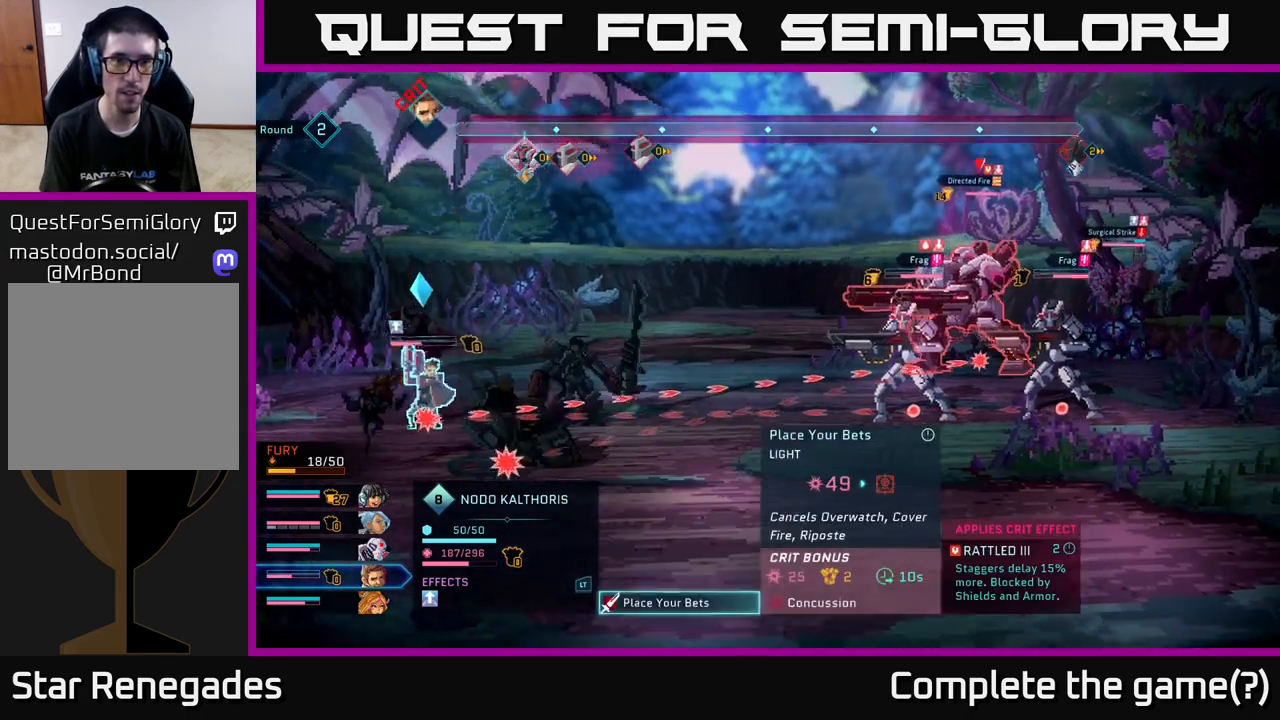
{"buttons": [], "left_stick": "center", "right_stick": "center", "events": [[33, "A", "up"], [200, "left_stick", "down"], [417, "left_stick", "center"]]}
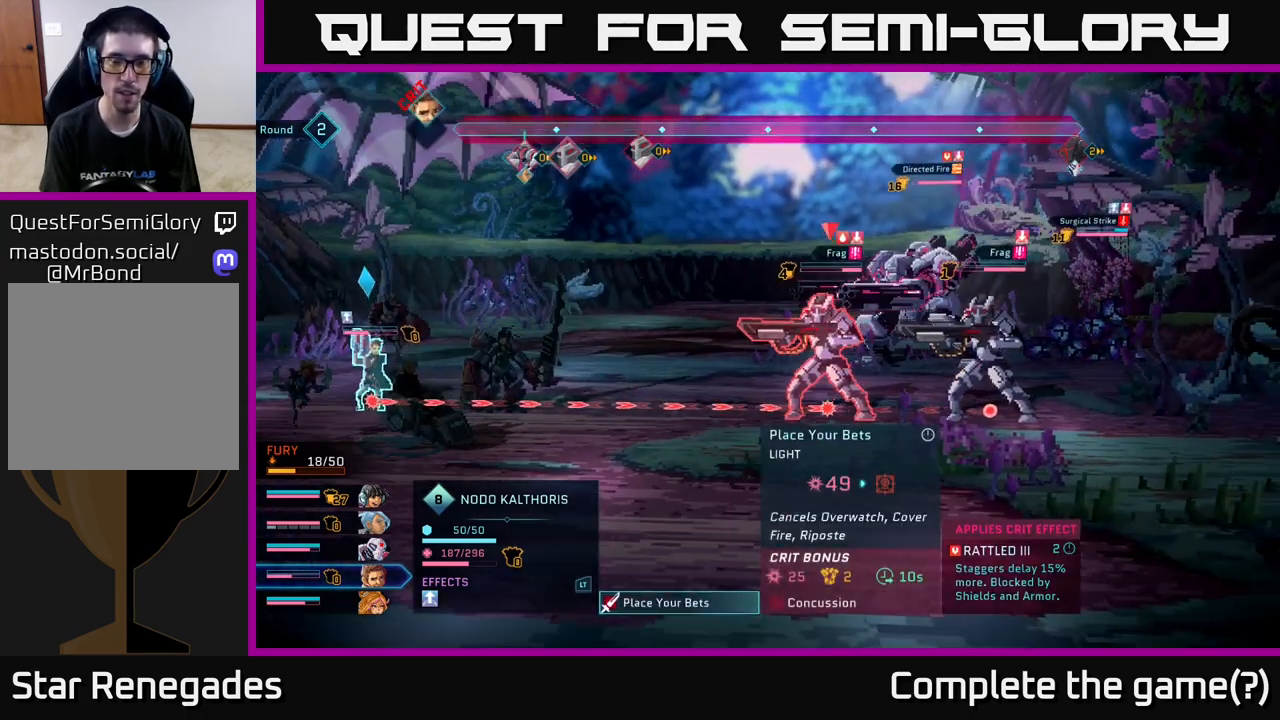
{"buttons": [], "left_stick": "center", "right_stick": "center", "events": [[117, "left_stick", "right"], [283, "left_stick", "center"]]}
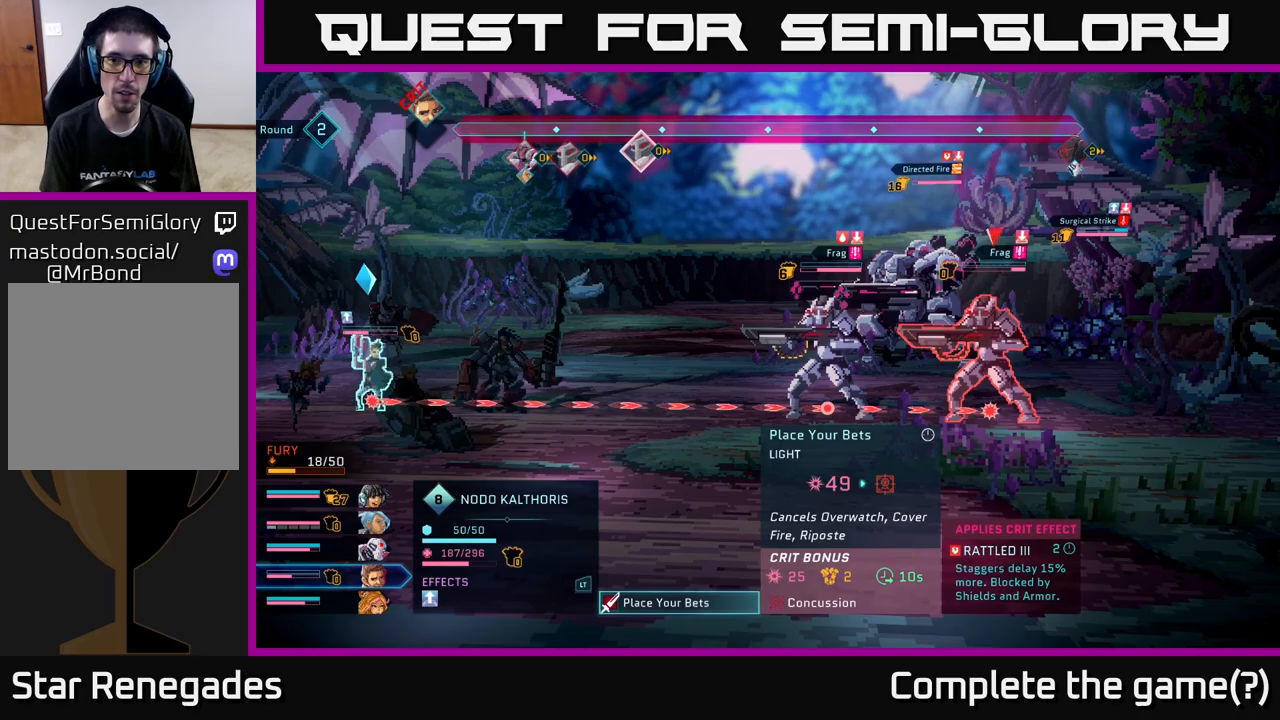
{"buttons": [], "left_stick": "center", "right_stick": "center", "events": [[317, "left_stick", "left"], [500, "left_stick", "center"]]}
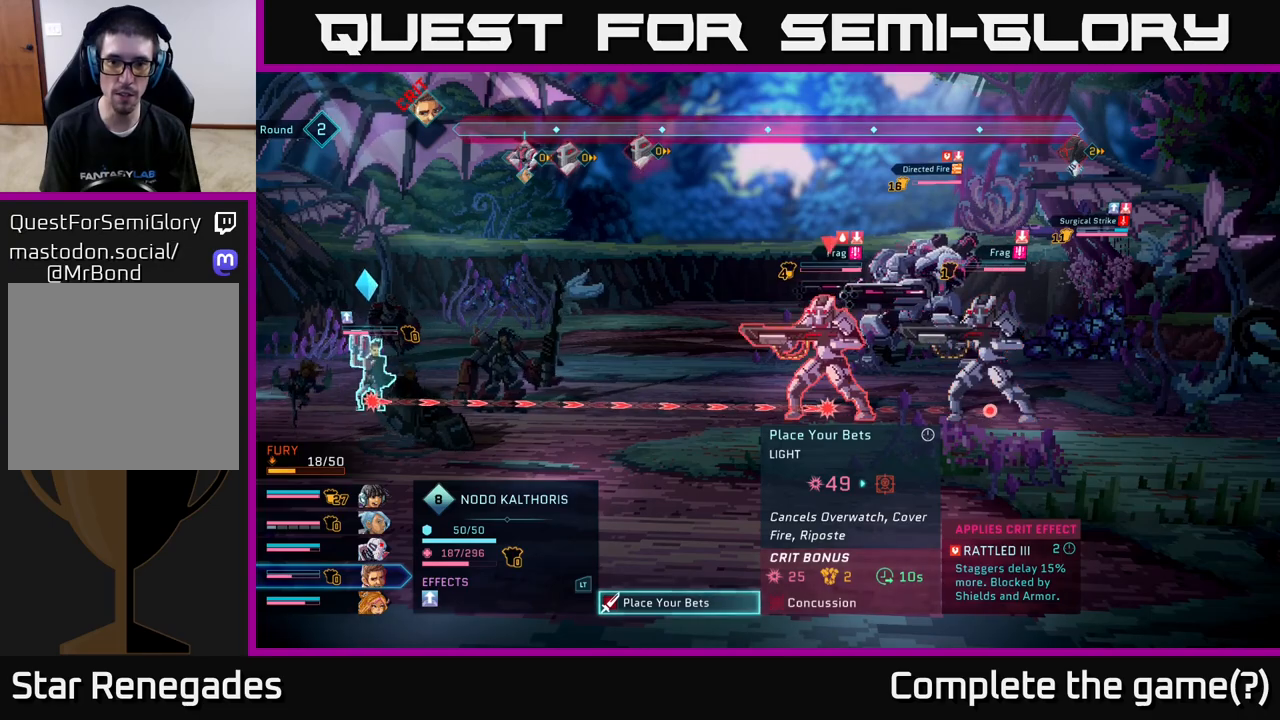
{"buttons": [], "left_stick": "center", "right_stick": "center", "events": []}
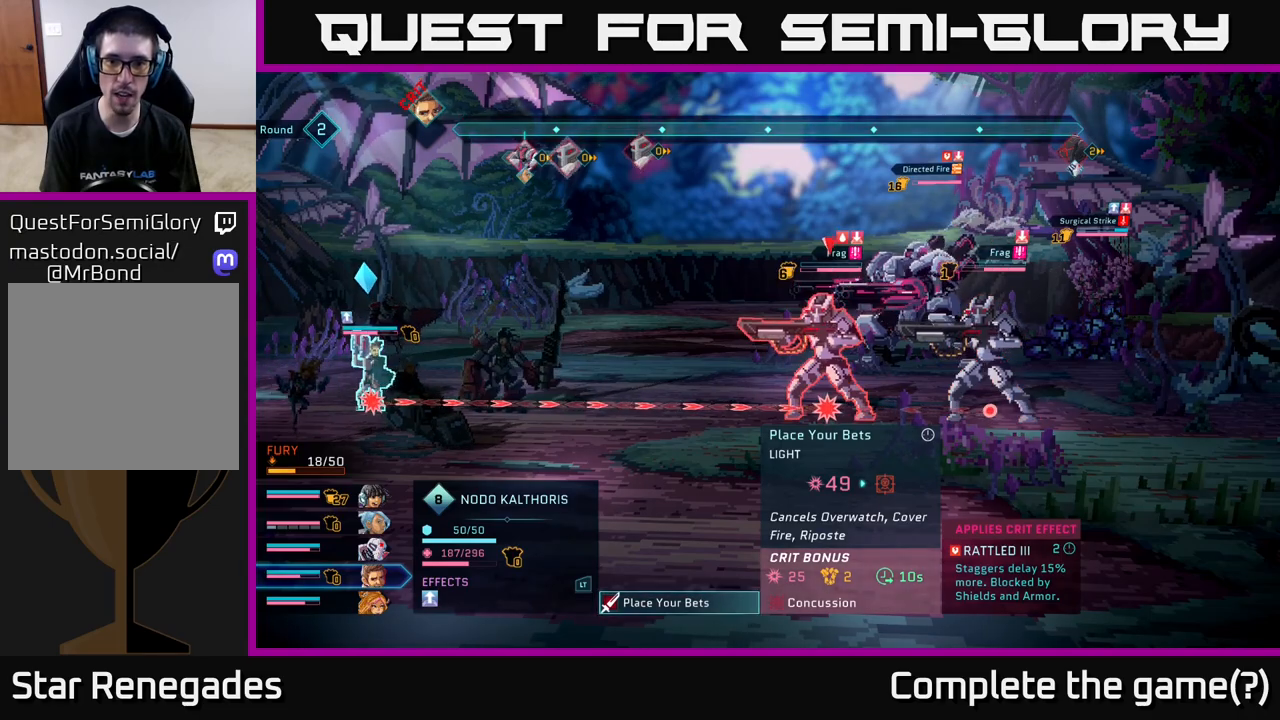
{"buttons": [], "left_stick": "center", "right_stick": "center", "events": [[17, "left_stick", "down-right"], [200, "left_stick", "center"], [333, "left_stick", "left"], [500, "left_stick", "center"]]}
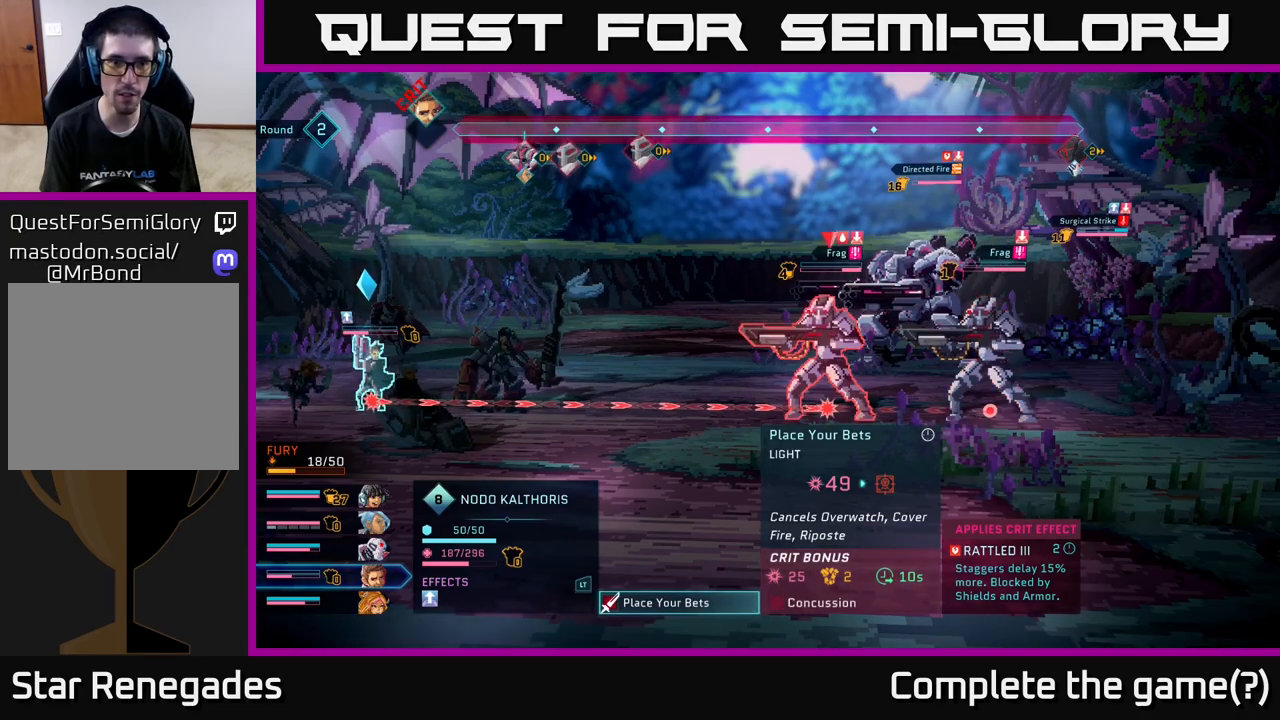
{"buttons": [], "left_stick": "center", "right_stick": "center", "events": [[300, "B", "down"], [383, "B", "up"]]}
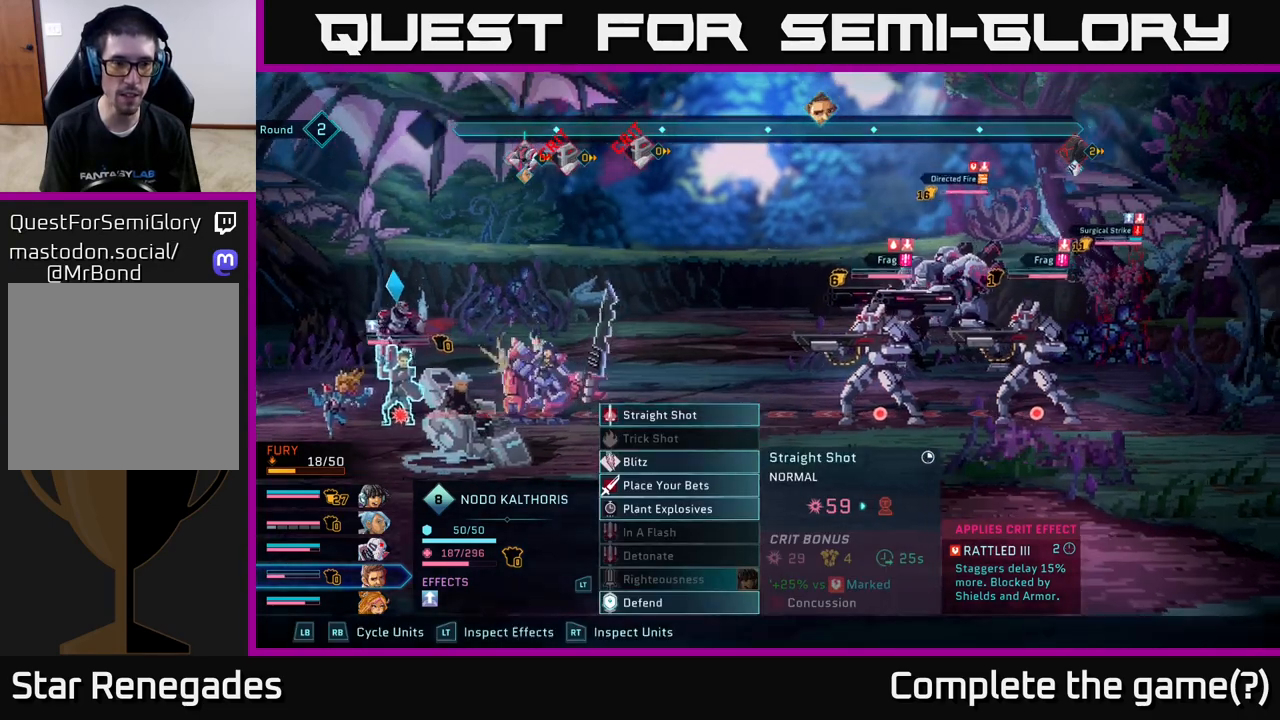
{"buttons": [], "left_stick": "center", "right_stick": "center", "events": [[200, "R1", "down"], [317, "R1", "up"]]}
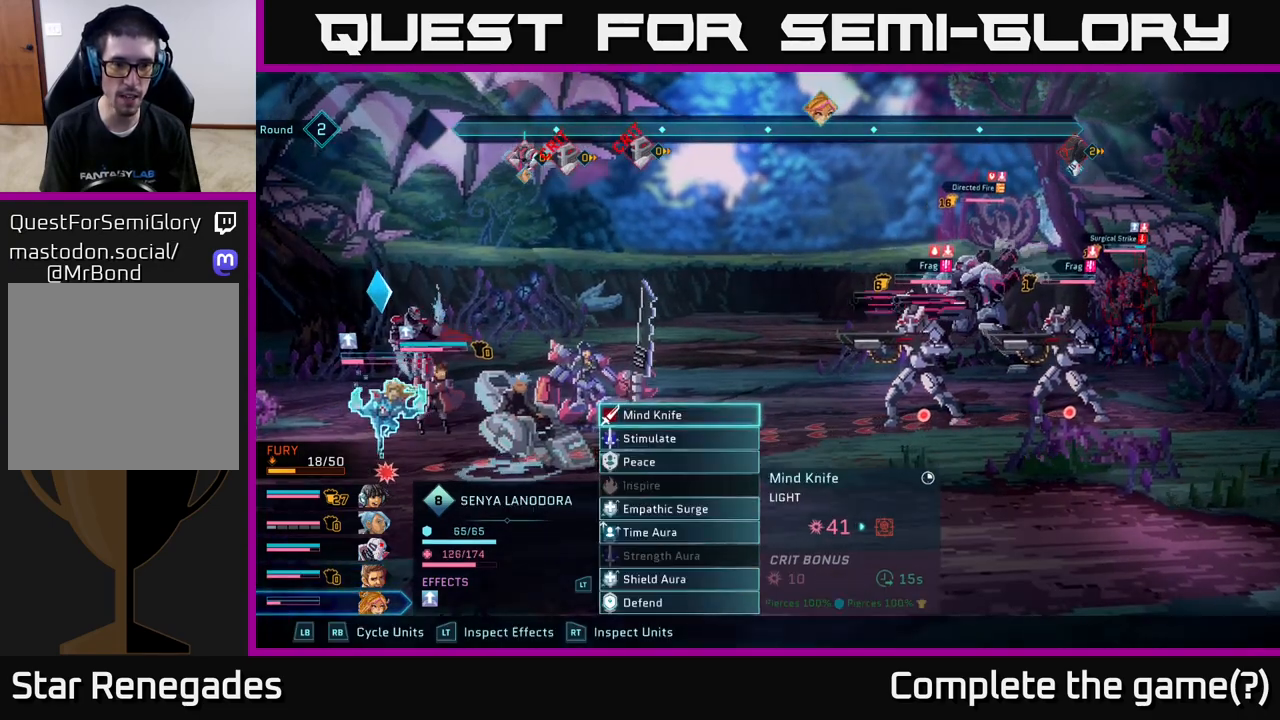
{"buttons": [], "left_stick": "center", "right_stick": "center", "events": [[33, "R1", "down"], [167, "R1", "up"], [367, "R1", "down"], [483, "R1", "up"]]}
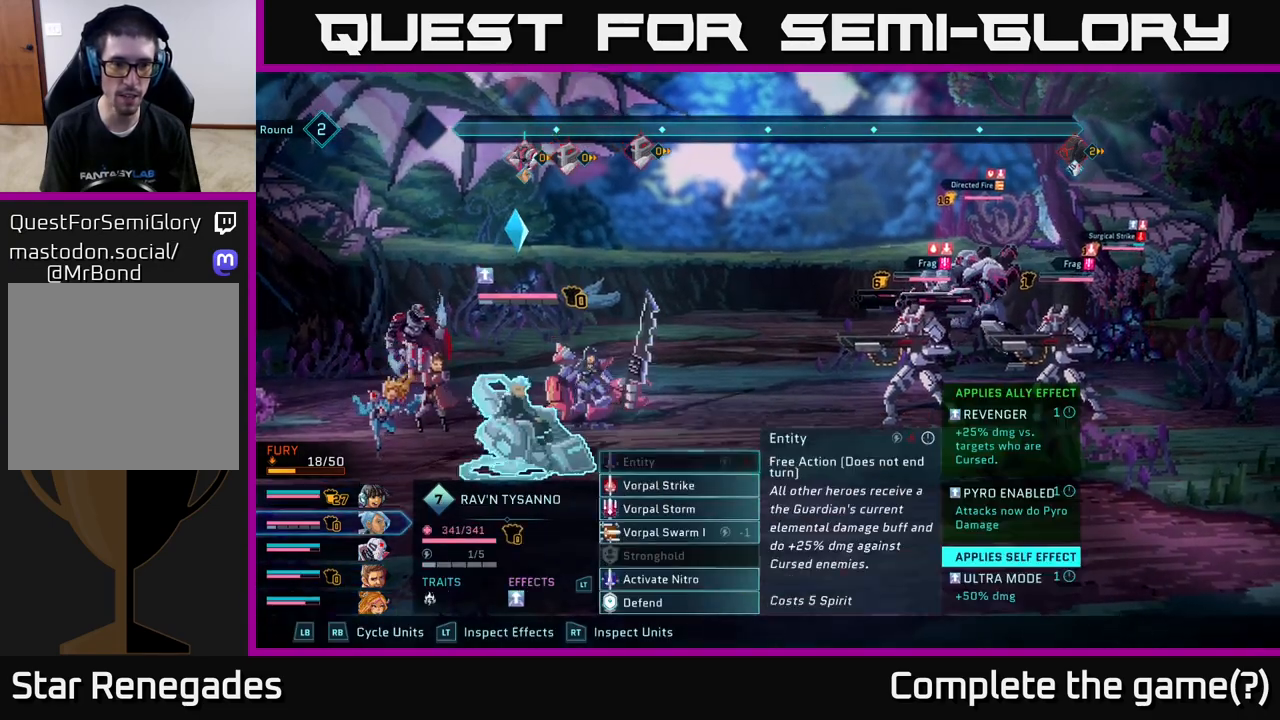
{"buttons": [], "left_stick": "down", "right_stick": "center", "events": [[417, "left_stick", "down"]]}
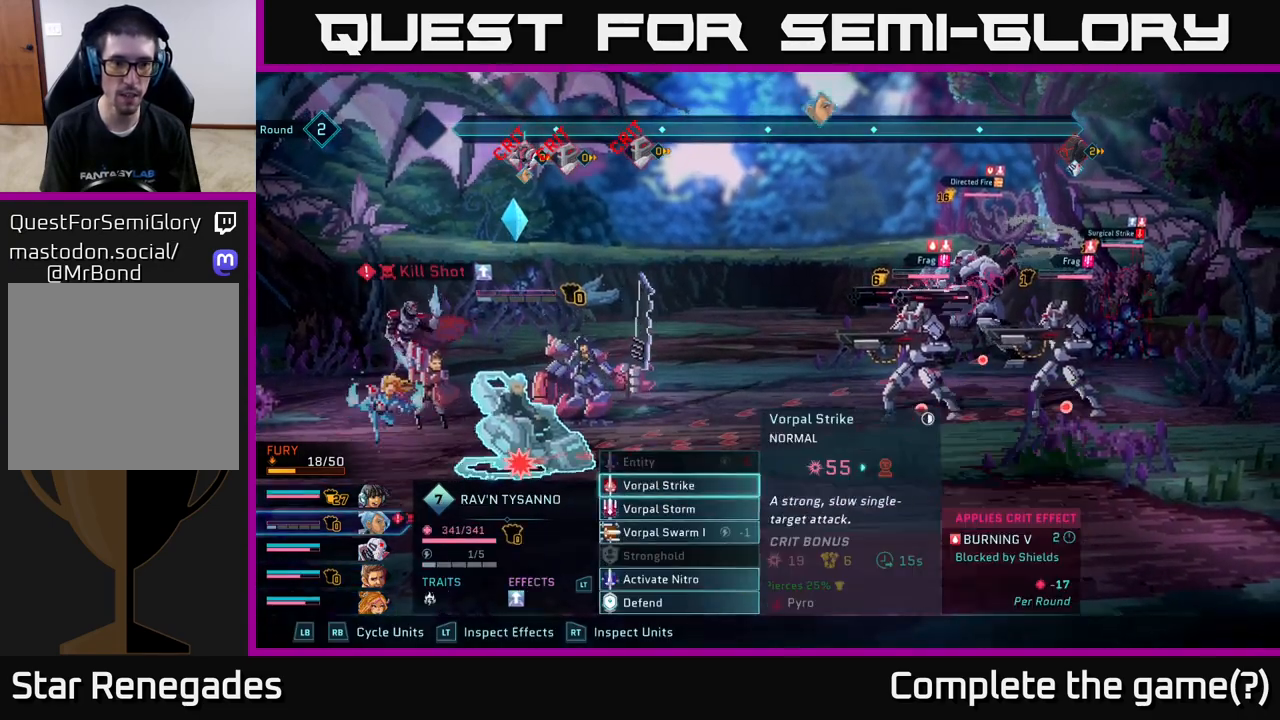
{"buttons": [], "left_stick": "center", "right_stick": "center", "events": [[100, "left_stick", "center"], [233, "left_stick", "down"], [417, "left_stick", "center"]]}
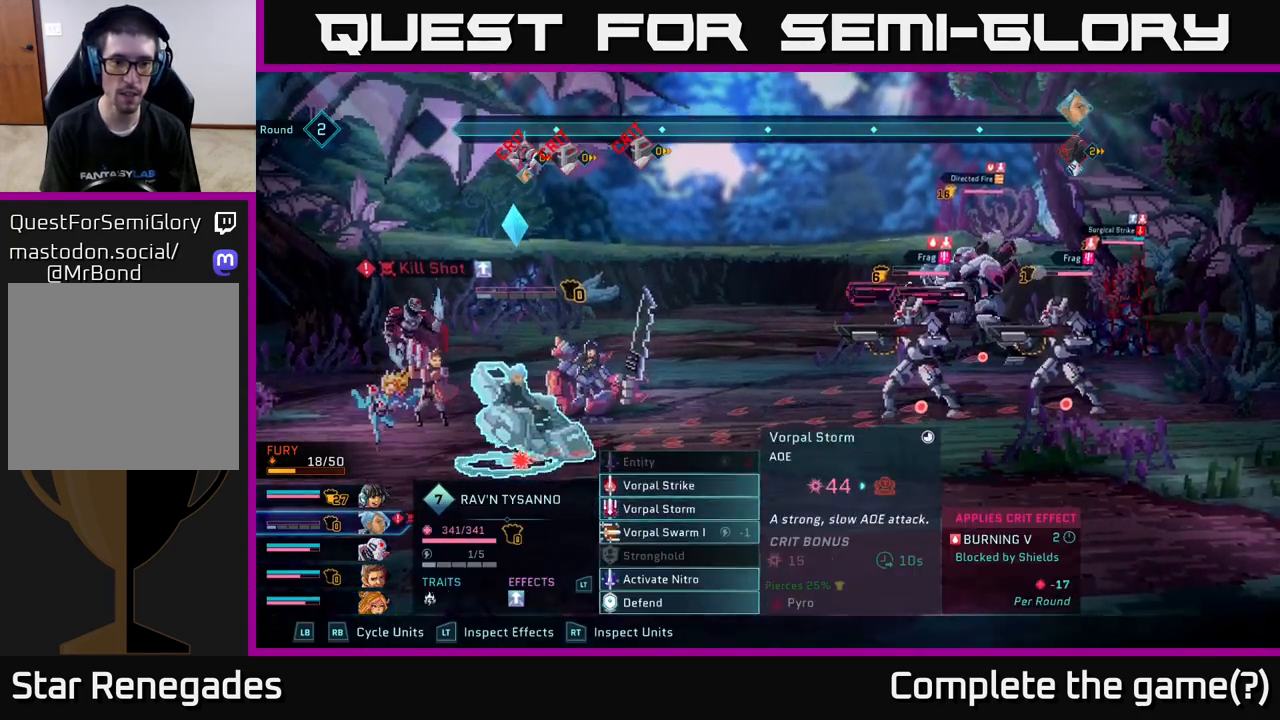
{"buttons": [], "left_stick": "center", "right_stick": "center", "events": [[33, "left_stick", "down"], [217, "left_stick", "center"], [233, "A", "down"], [333, "A", "up"]]}
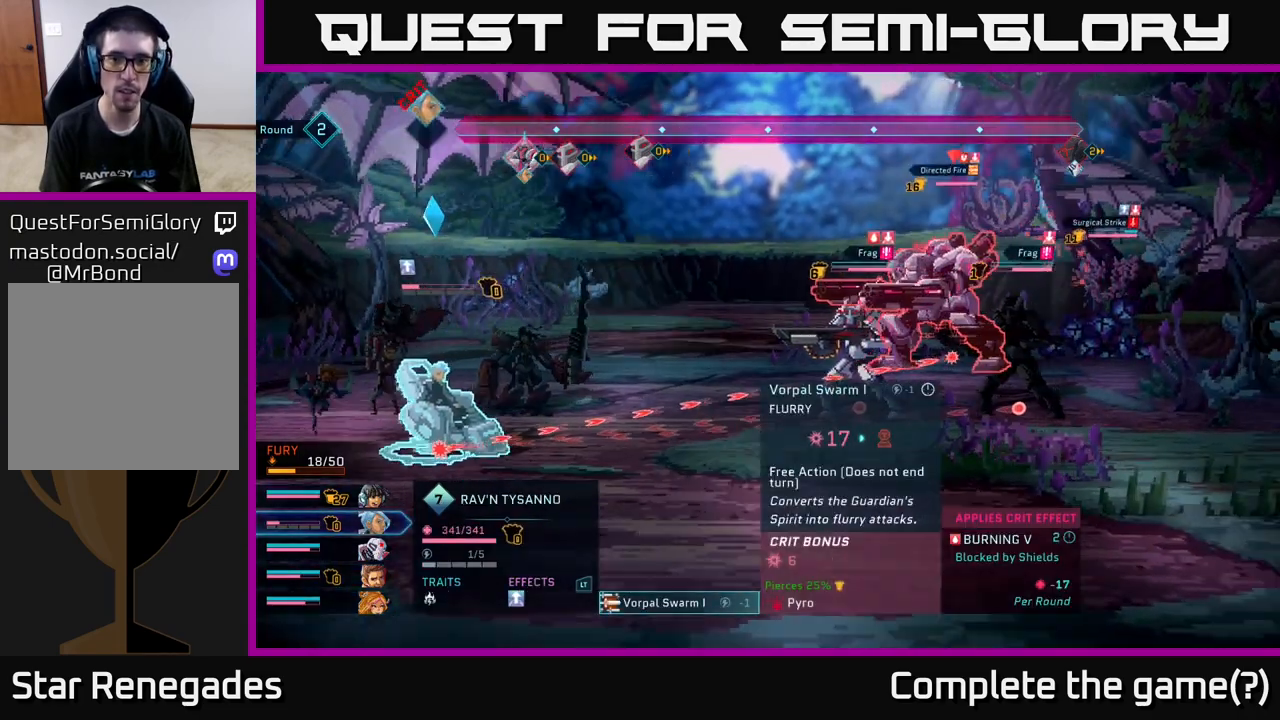
{"buttons": [], "left_stick": "center", "right_stick": "center", "events": [[17, "left_stick", "down"], [233, "left_stick", "center"]]}
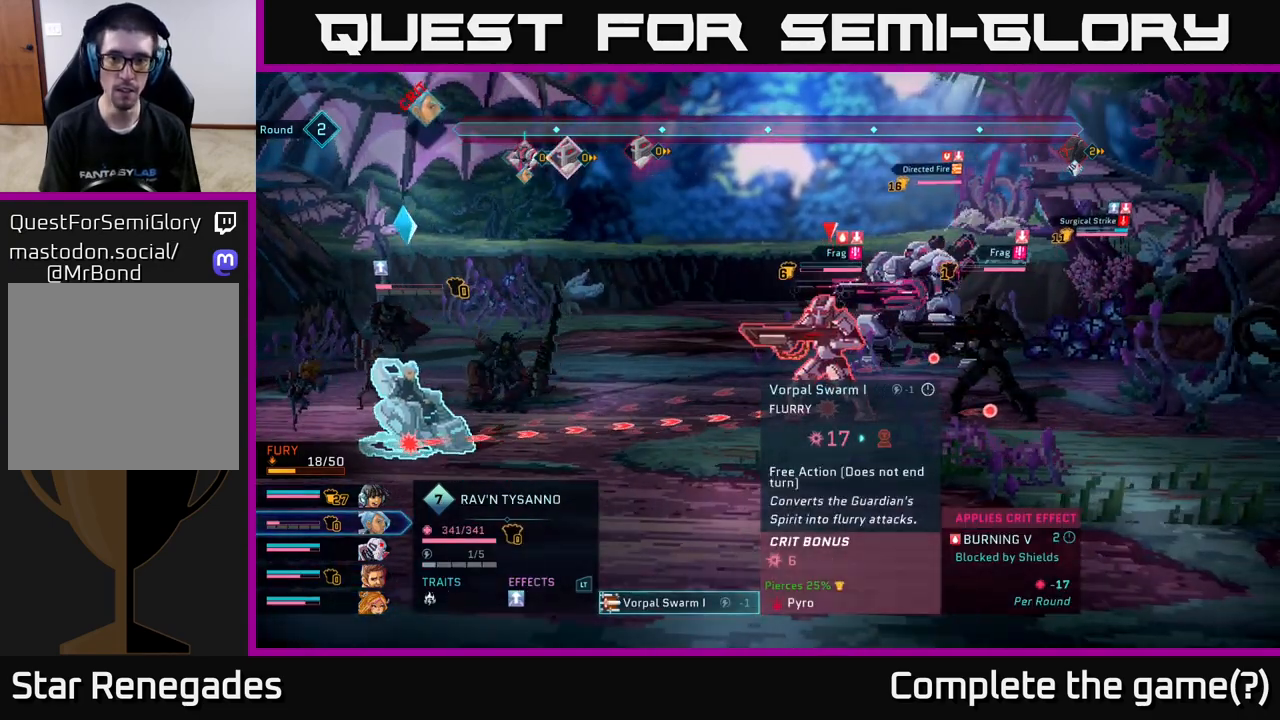
{"buttons": [], "left_stick": "center", "right_stick": "center", "events": []}